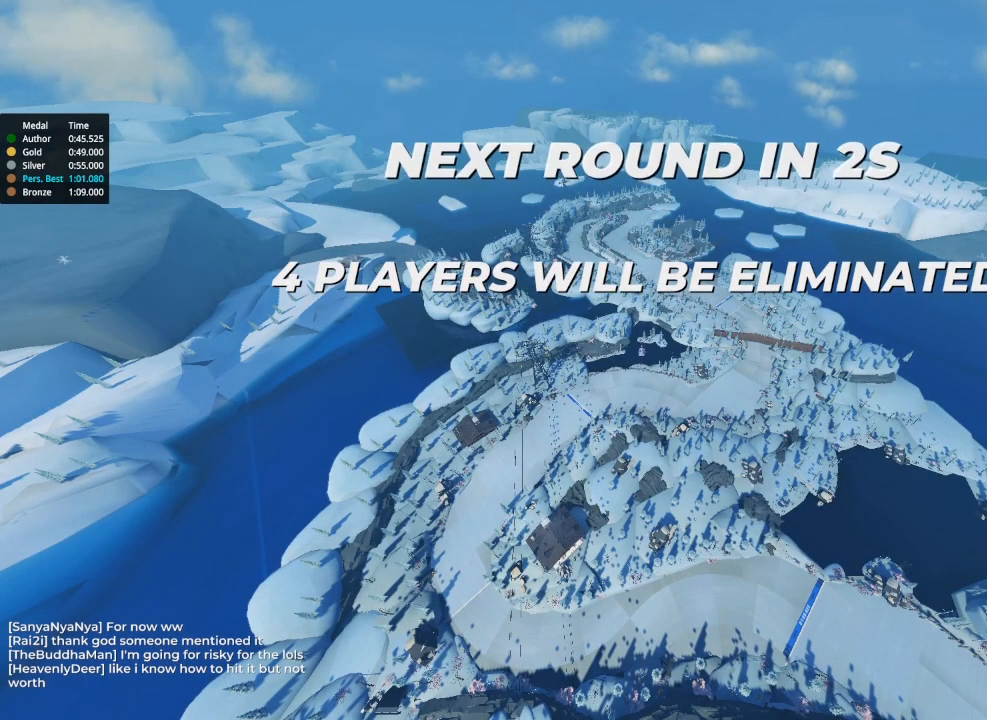
Gameplay with keyboard; each line is a JSON object with the keys held at the frame after it. "events" lists presses ("down") and releases ("up") of "brake", "down", "left", "right" and "up" between this image and that frame as [ms after this image, input, new state], when the widget could be followed in between. No other keys are recorded. Mouse input is not recorded. Key names are as the overlay labels them; some are game actions (e.g. jump) rather than physical keys.
{"keys": ["up"], "events": [[67, "up", "down"]]}
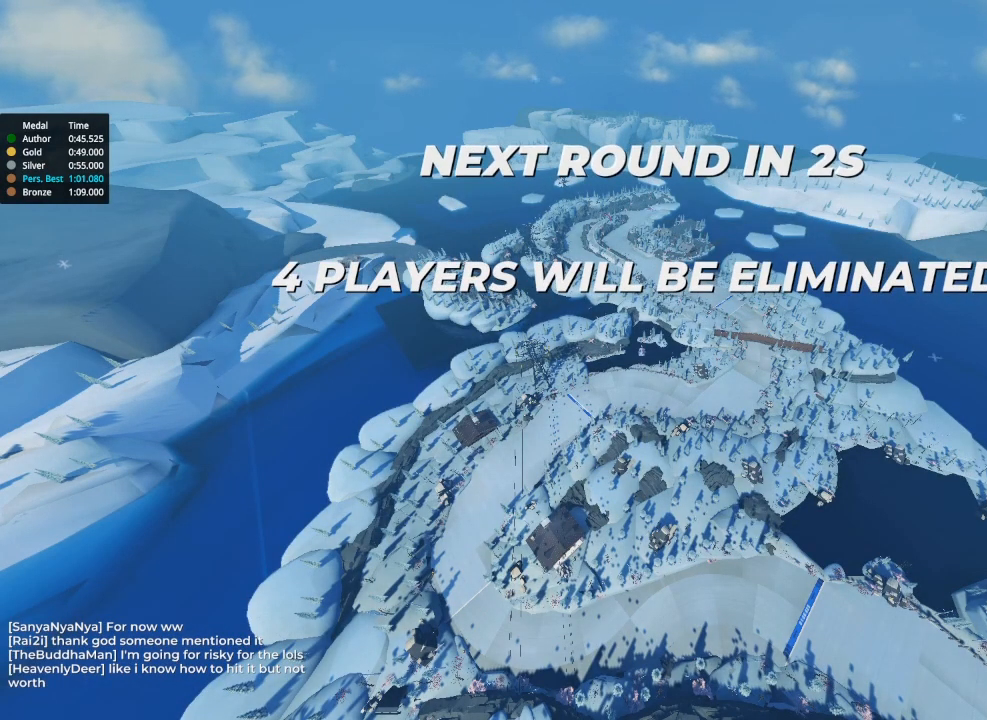
{"keys": ["up"], "events": []}
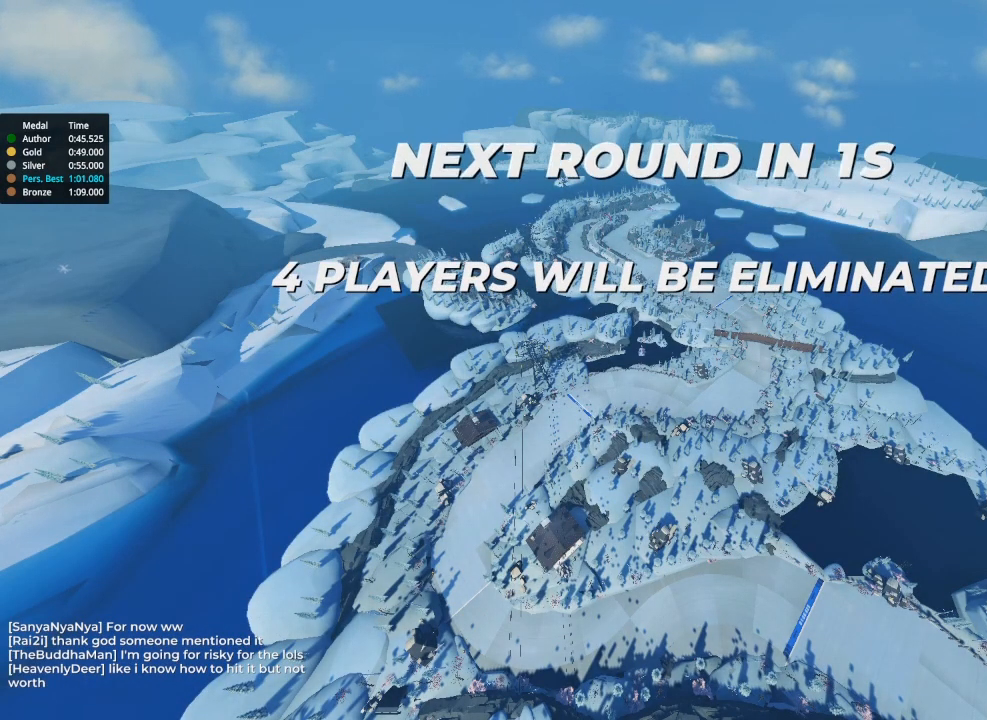
{"keys": ["up"], "events": []}
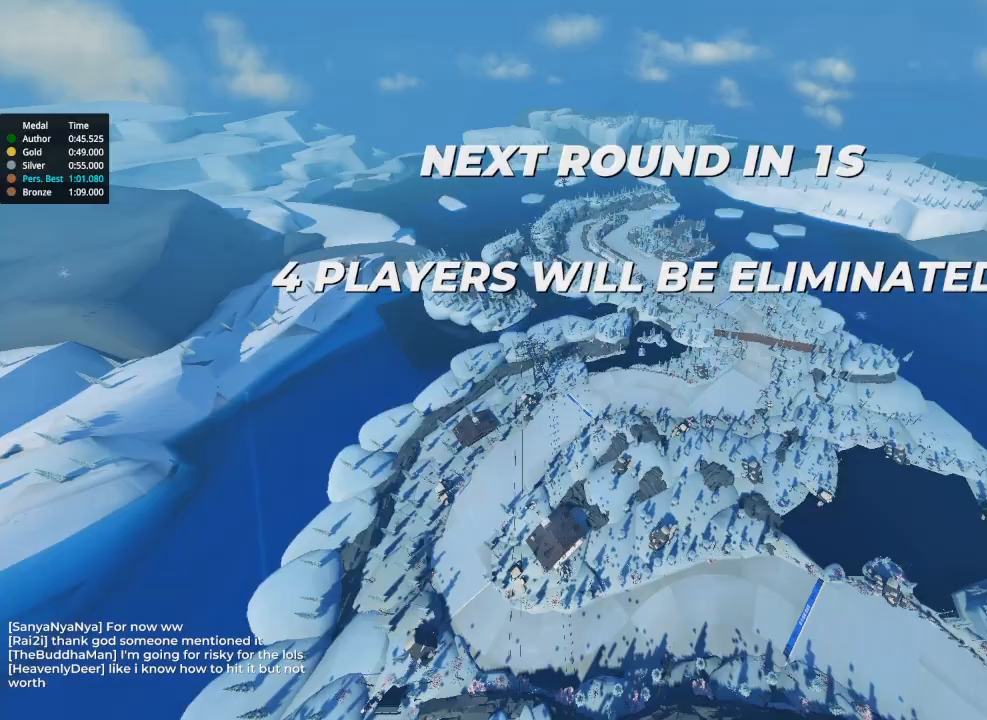
{"keys": ["up"], "events": []}
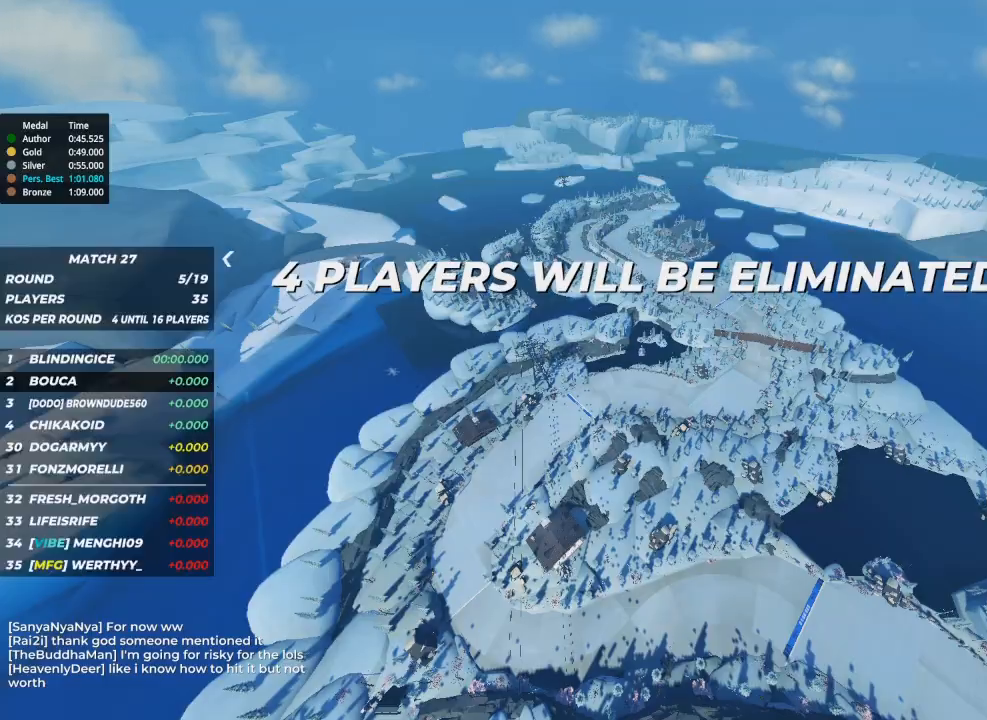
{"keys": ["up"], "events": []}
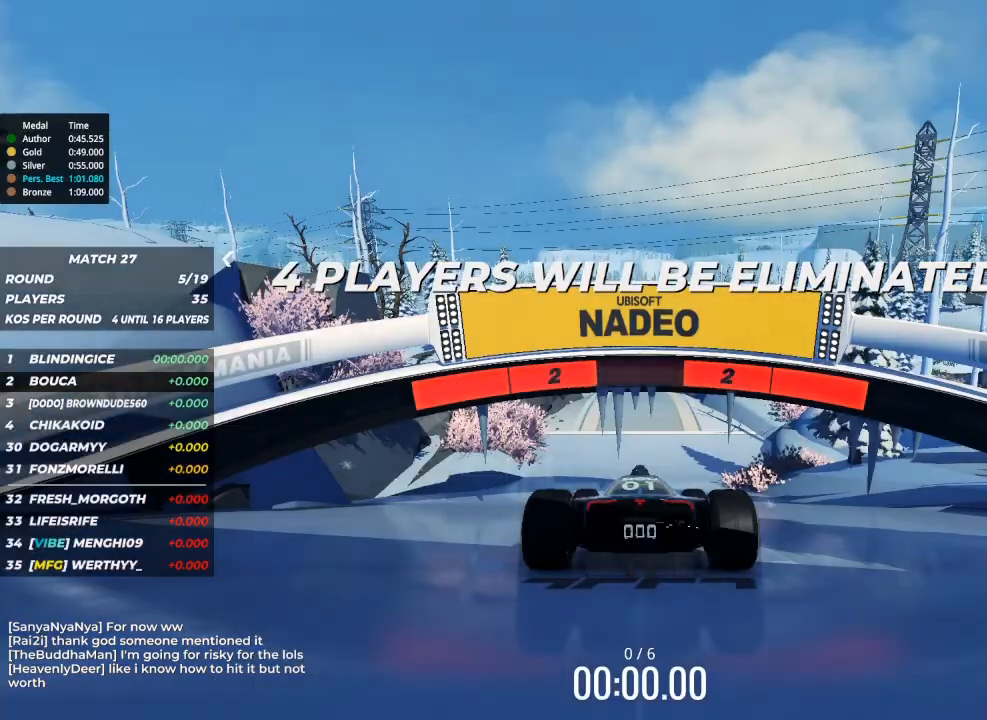
{"keys": ["up"], "events": []}
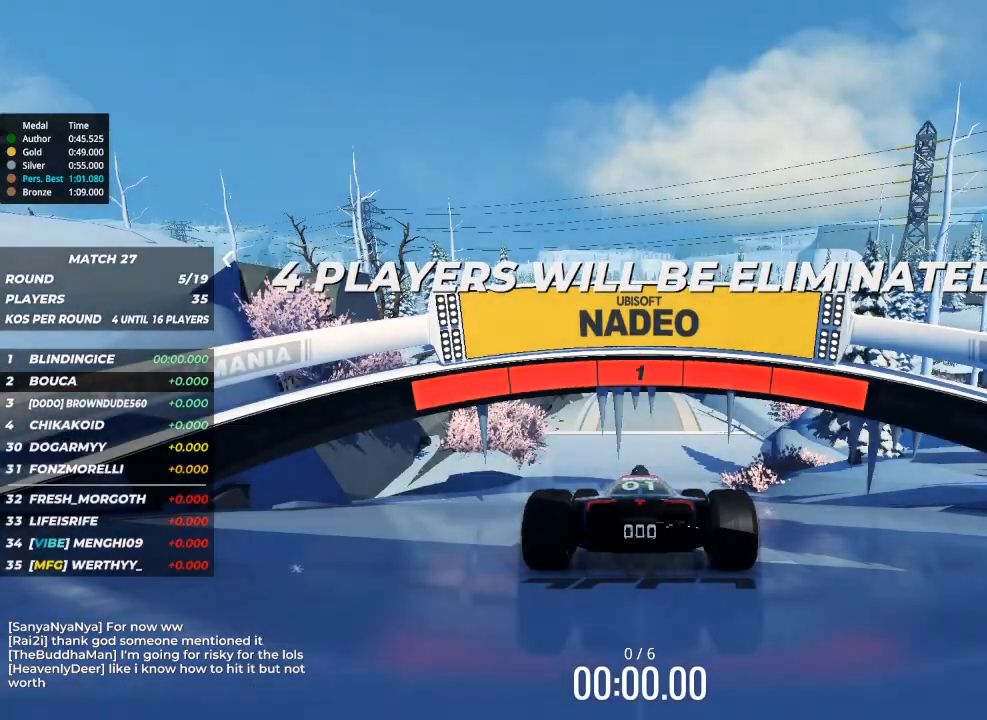
{"keys": ["up"], "events": []}
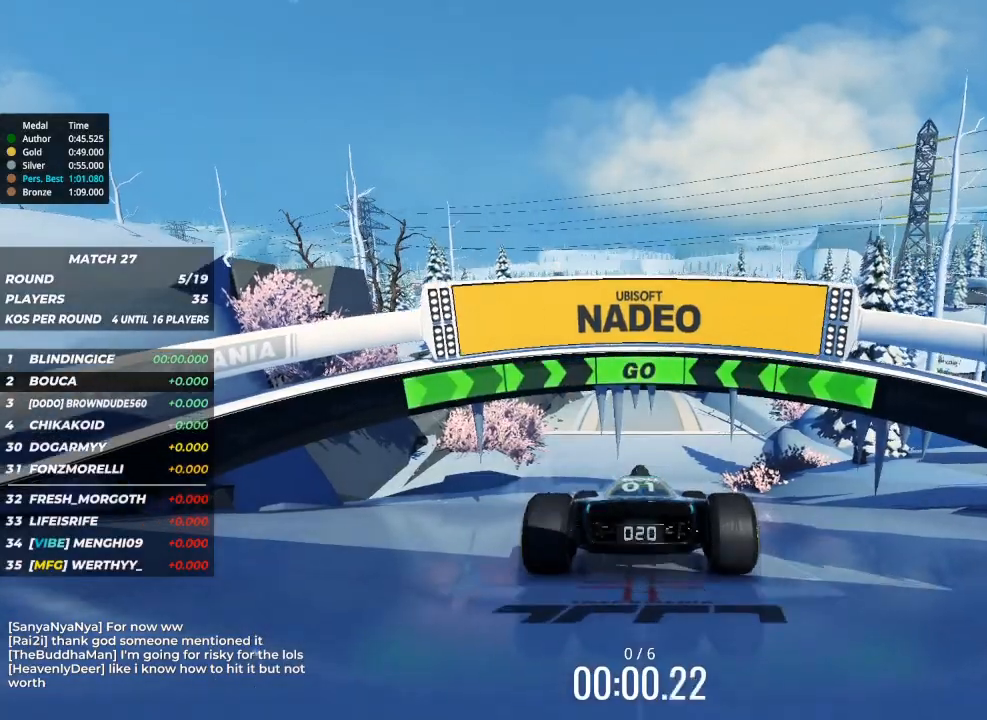
{"keys": ["up"], "events": []}
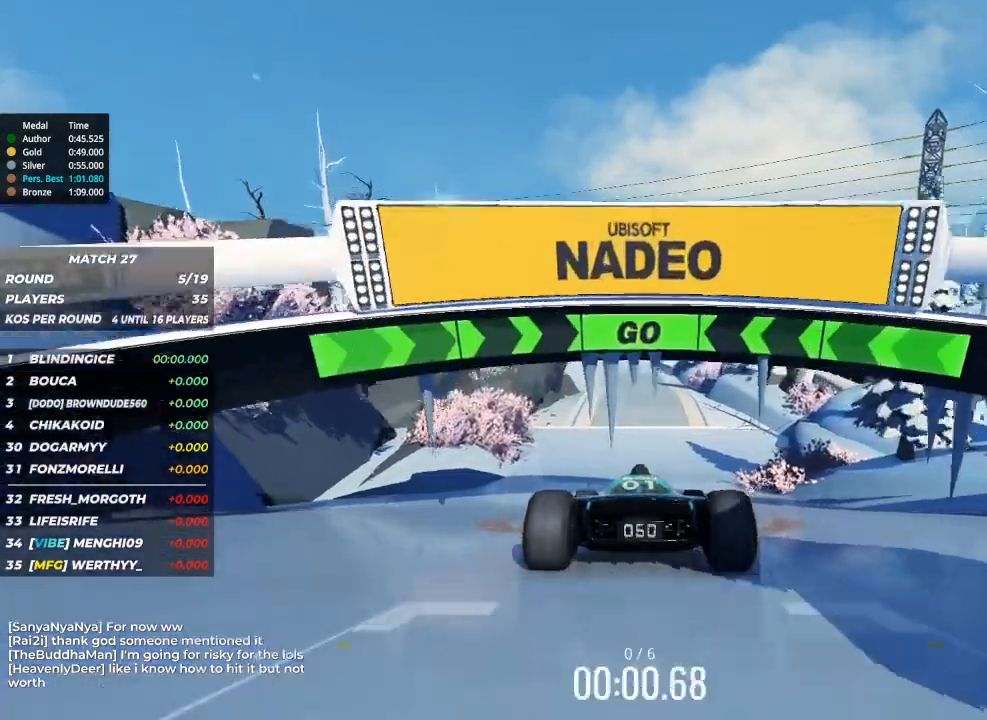
{"keys": ["up"], "events": []}
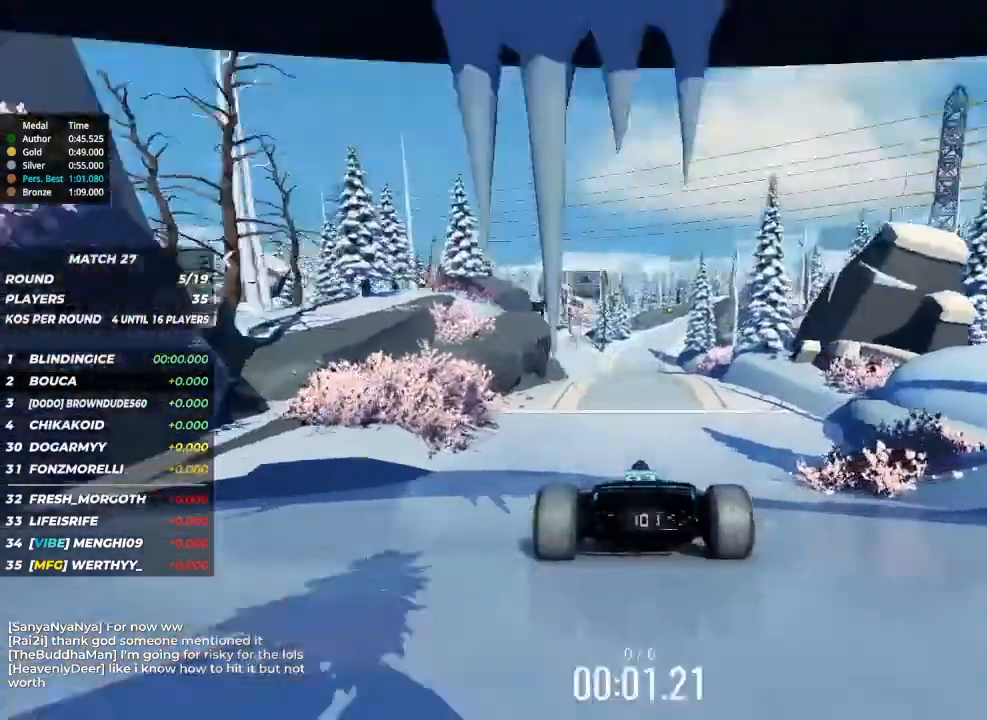
{"keys": ["up"], "events": []}
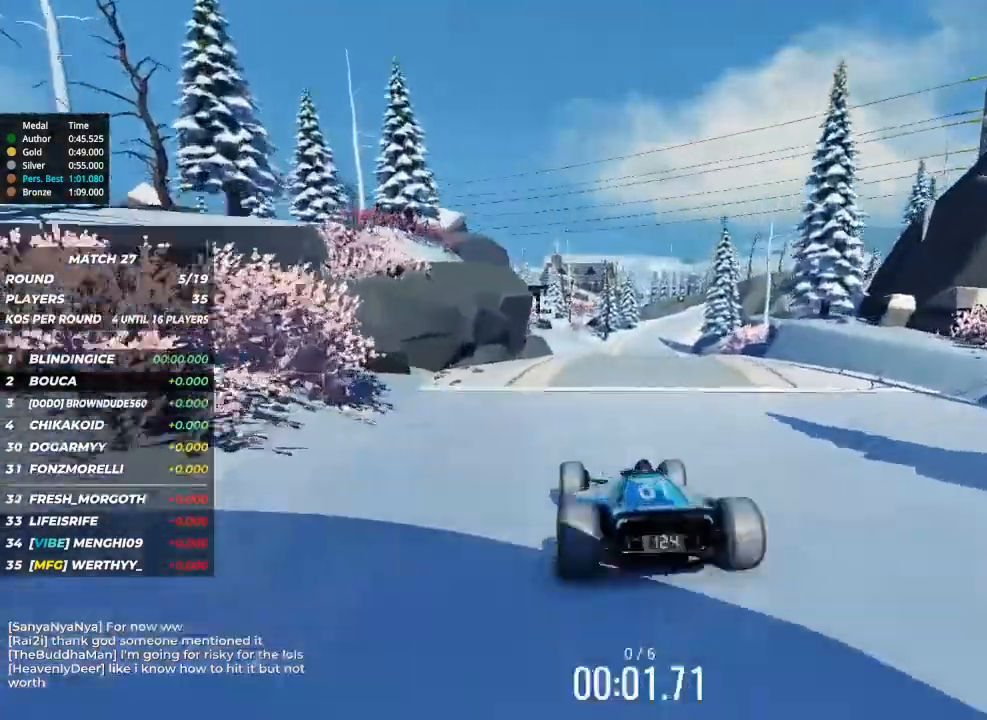
{"keys": ["up"], "events": [[200, "right", "down"], [367, "right", "up"]]}
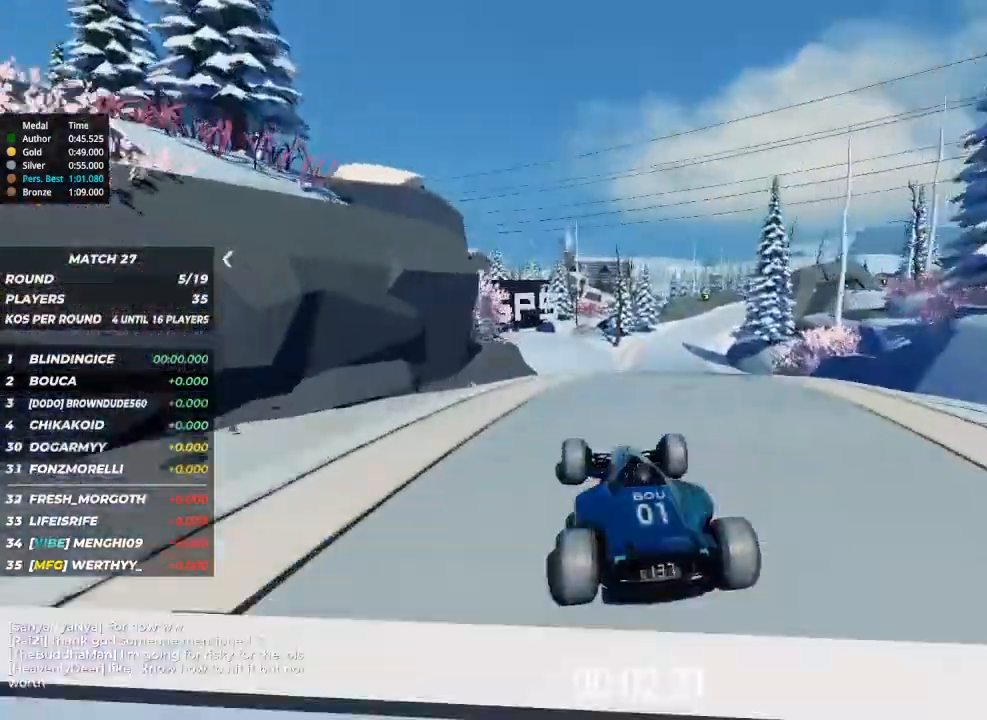
{"keys": ["up"], "events": [[233, "right", "down"], [333, "right", "up"]]}
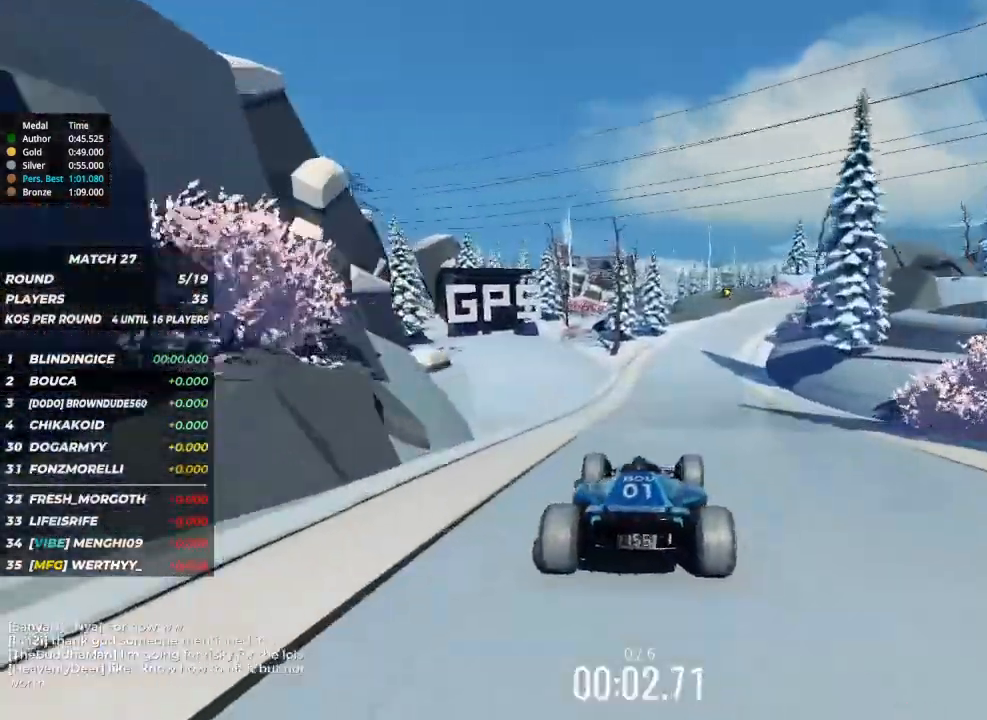
{"keys": ["right", "up"], "events": [[267, "right", "down"]]}
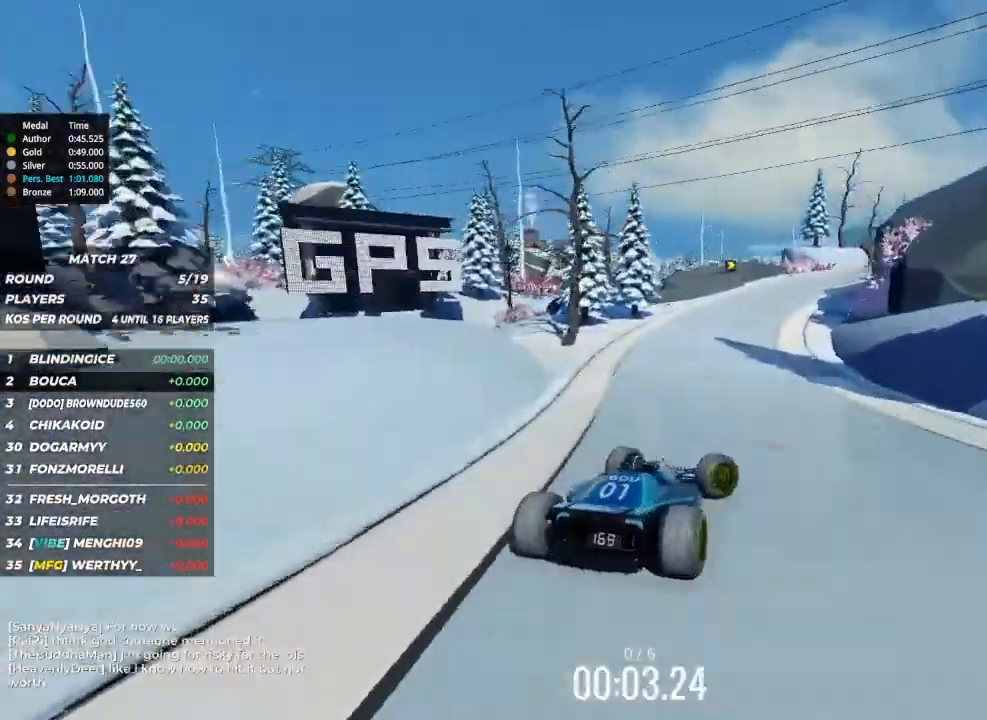
{"keys": ["right", "up"], "events": []}
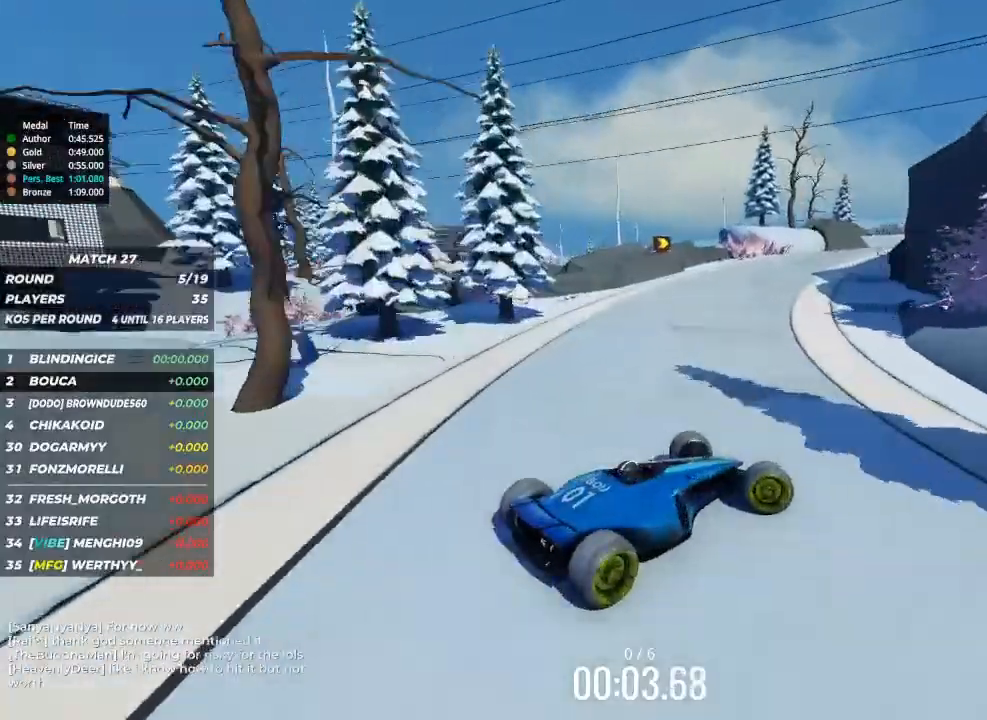
{"keys": ["left", "up"], "events": [[267, "left", "down"], [267, "right", "up"]]}
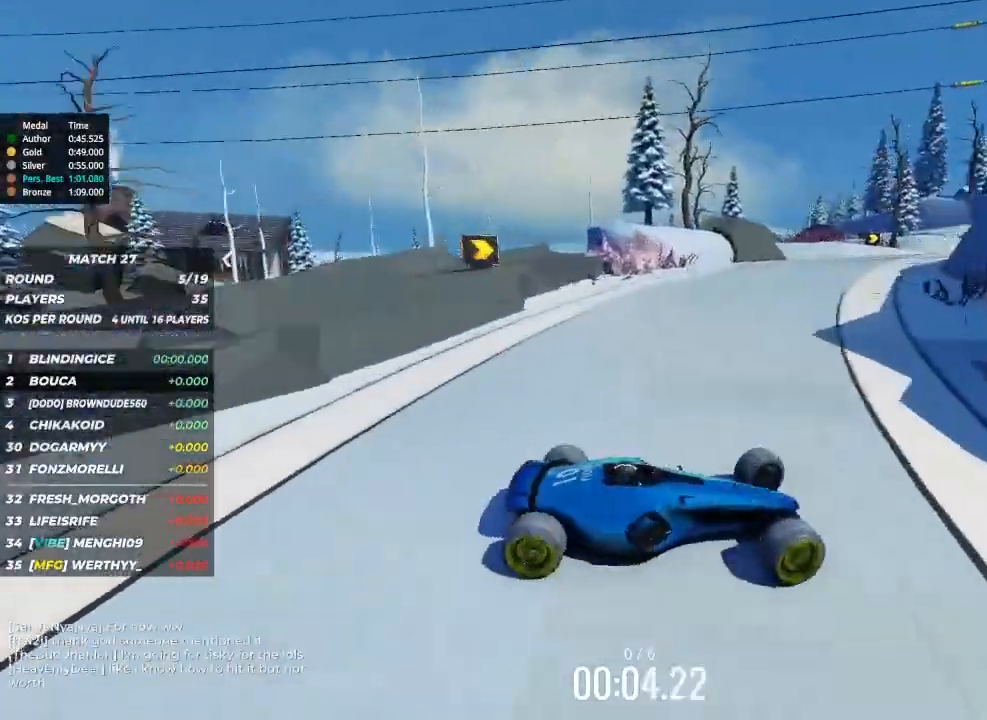
{"keys": ["left", "up"], "events": []}
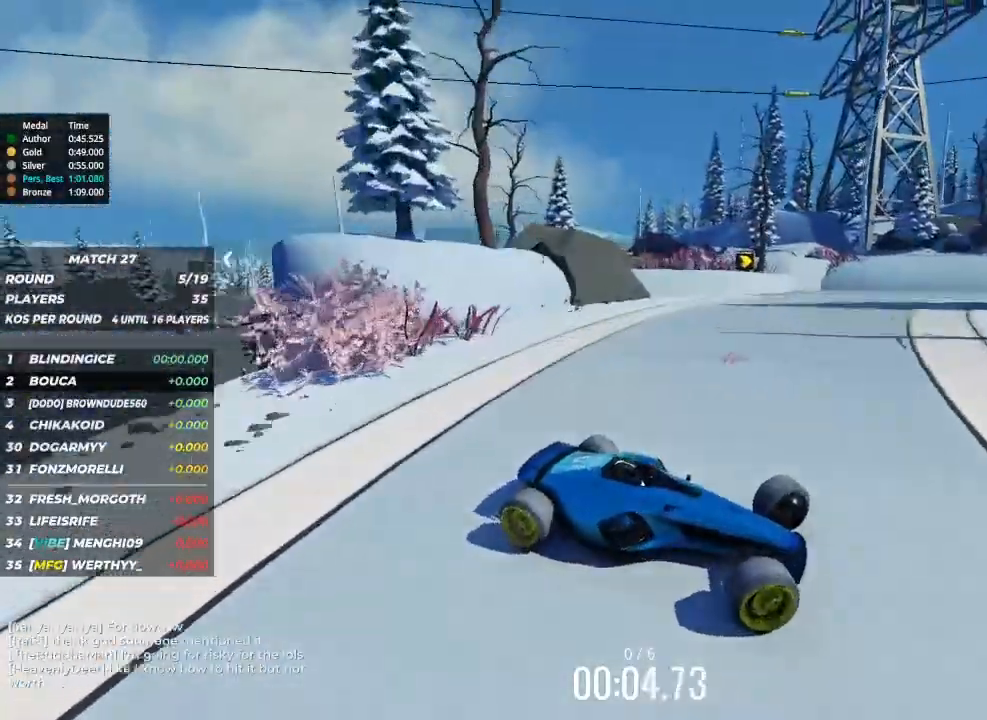
{"keys": ["left", "up"], "events": []}
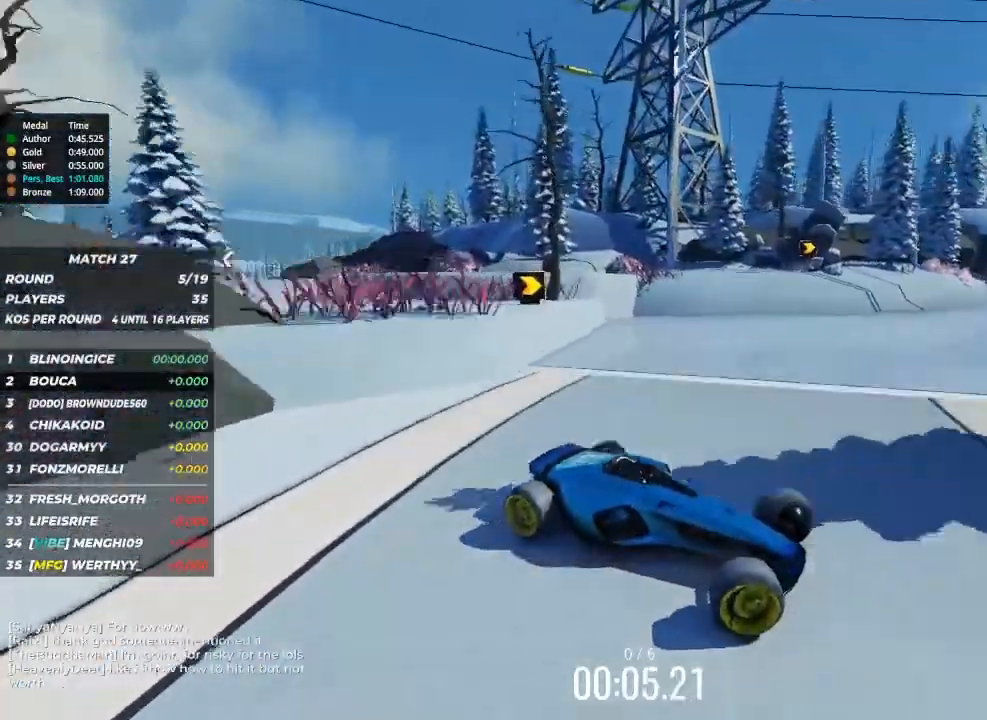
{"keys": ["left", "up"], "events": []}
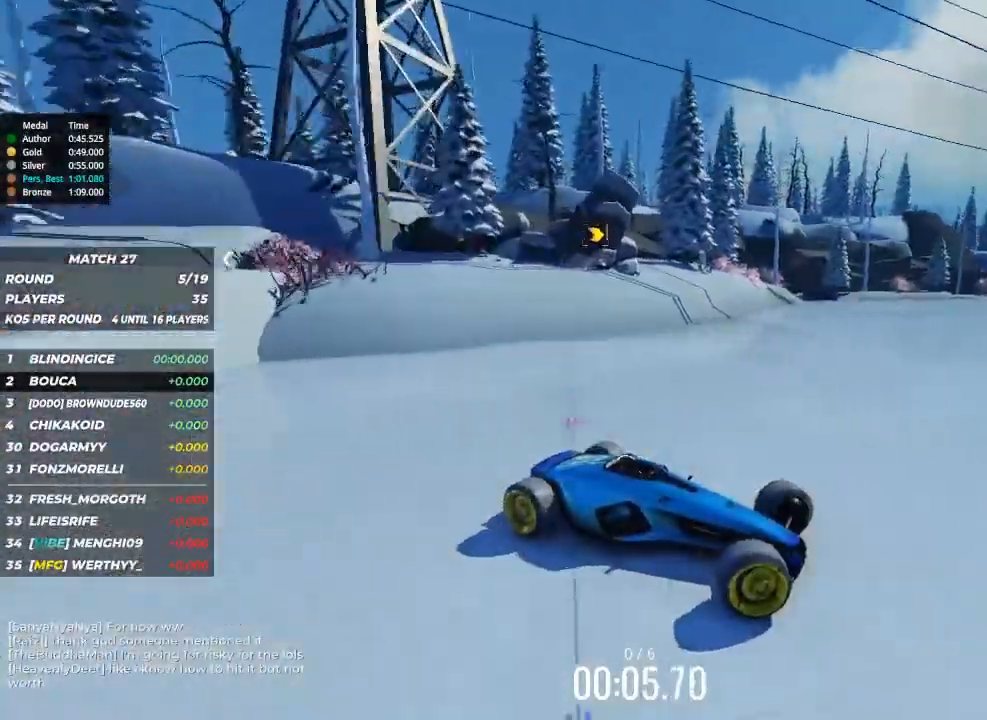
{"keys": ["left", "up"], "events": []}
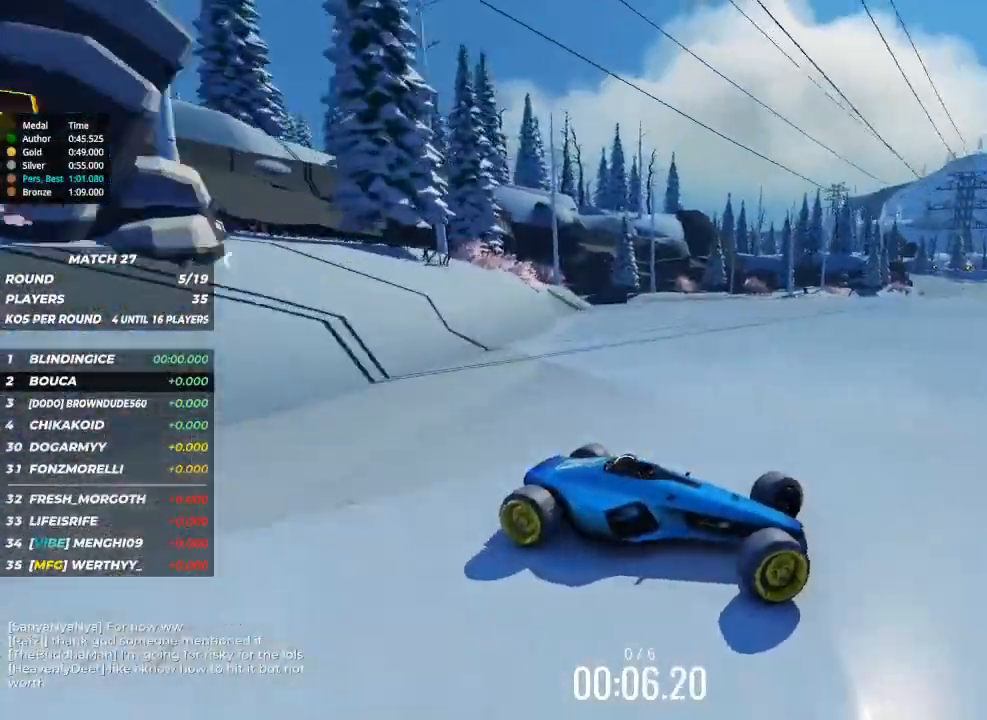
{"keys": ["left", "up"], "events": []}
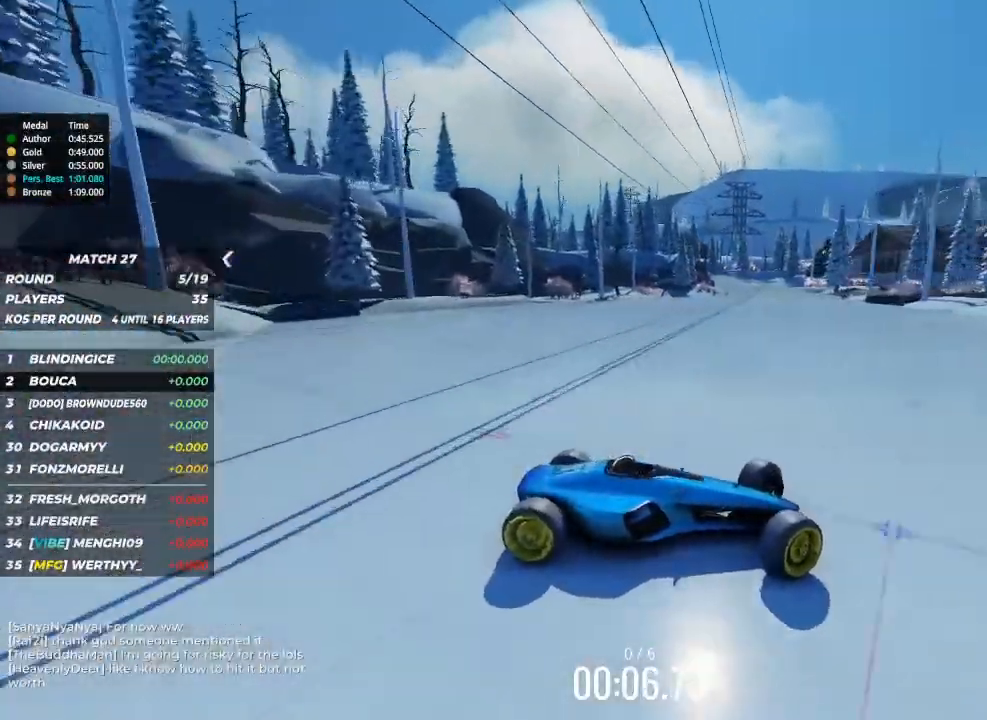
{"keys": ["left"], "events": [[467, "up", "up"]]}
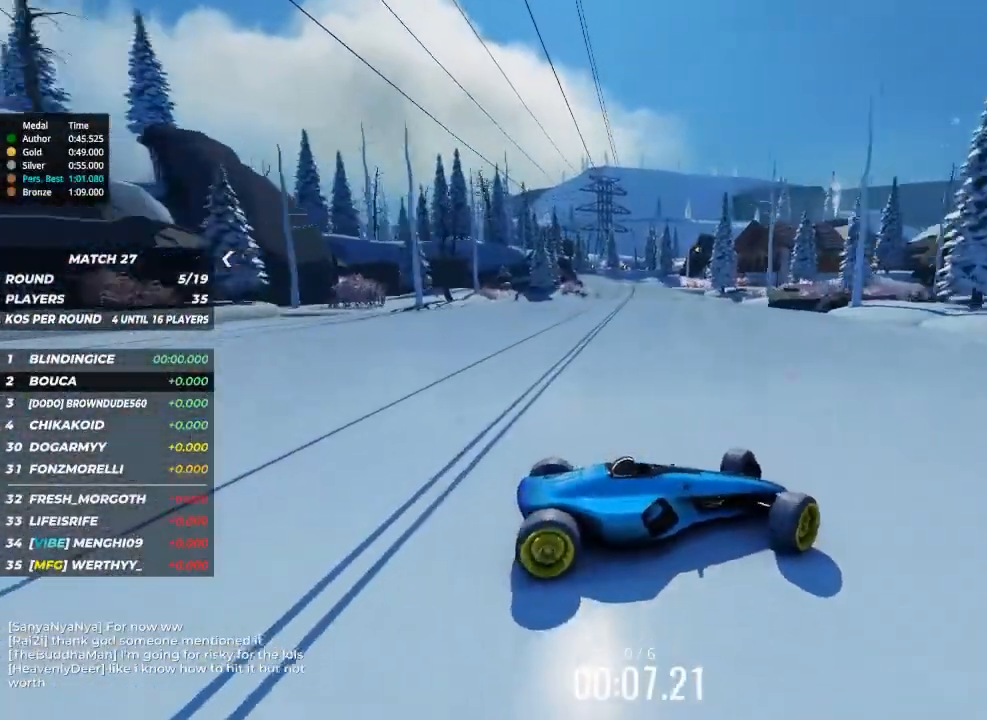
{"keys": ["up"], "events": [[333, "up", "down"], [467, "left", "up"]]}
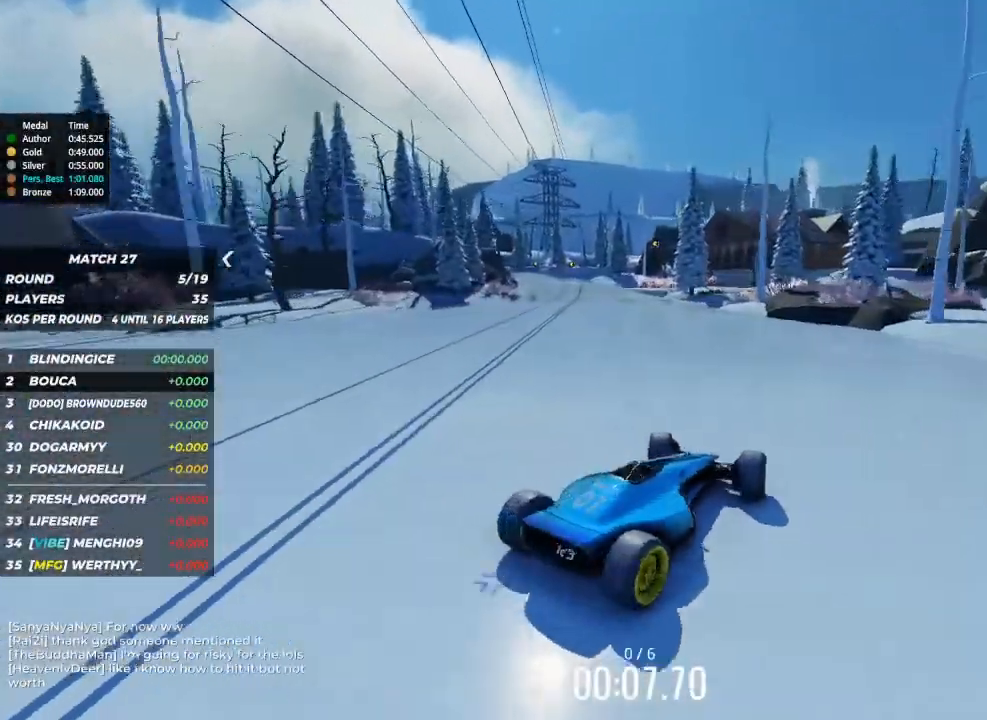
{"keys": ["up"], "events": []}
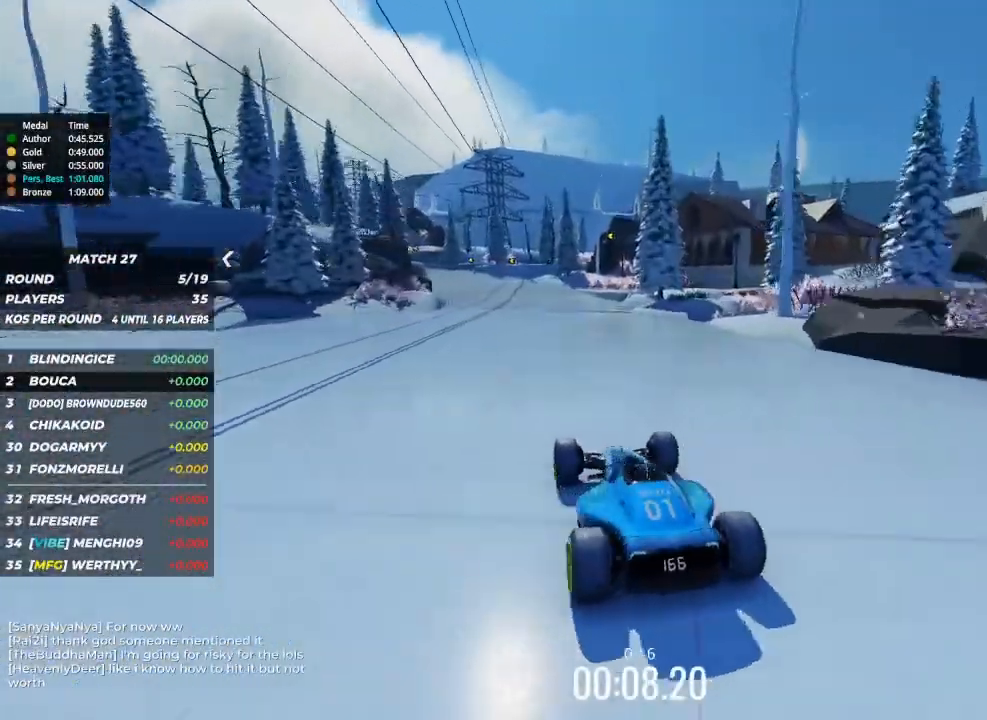
{"keys": ["right", "up"], "events": [[467, "right", "down"]]}
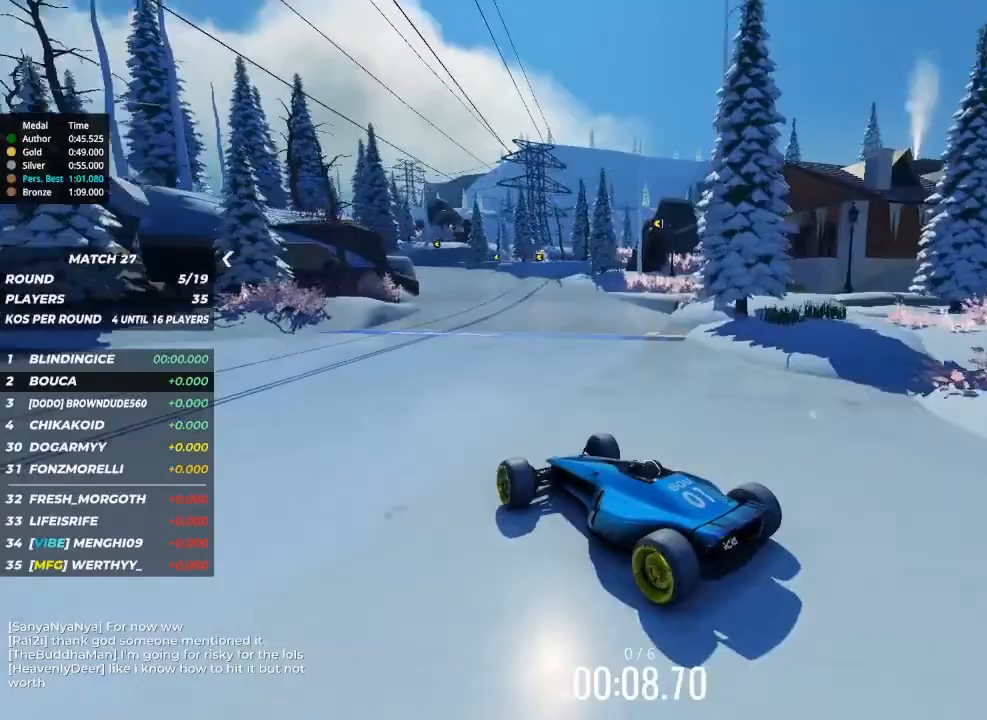
{"keys": ["up"], "events": [[300, "right", "up"]]}
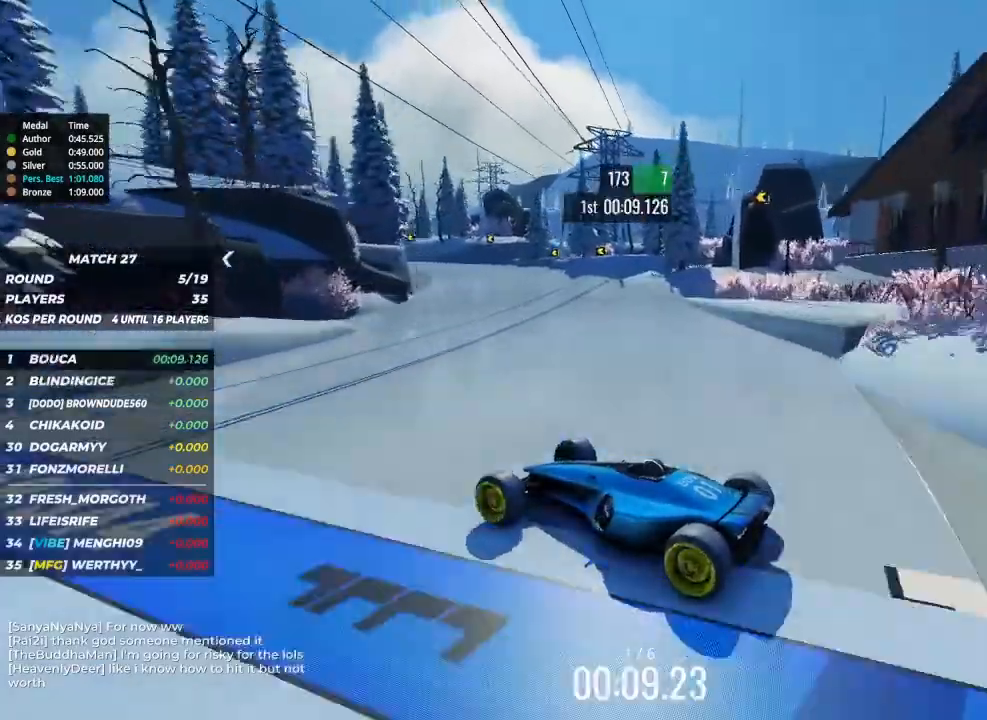
{"keys": ["right", "up"], "events": [[367, "right", "down"]]}
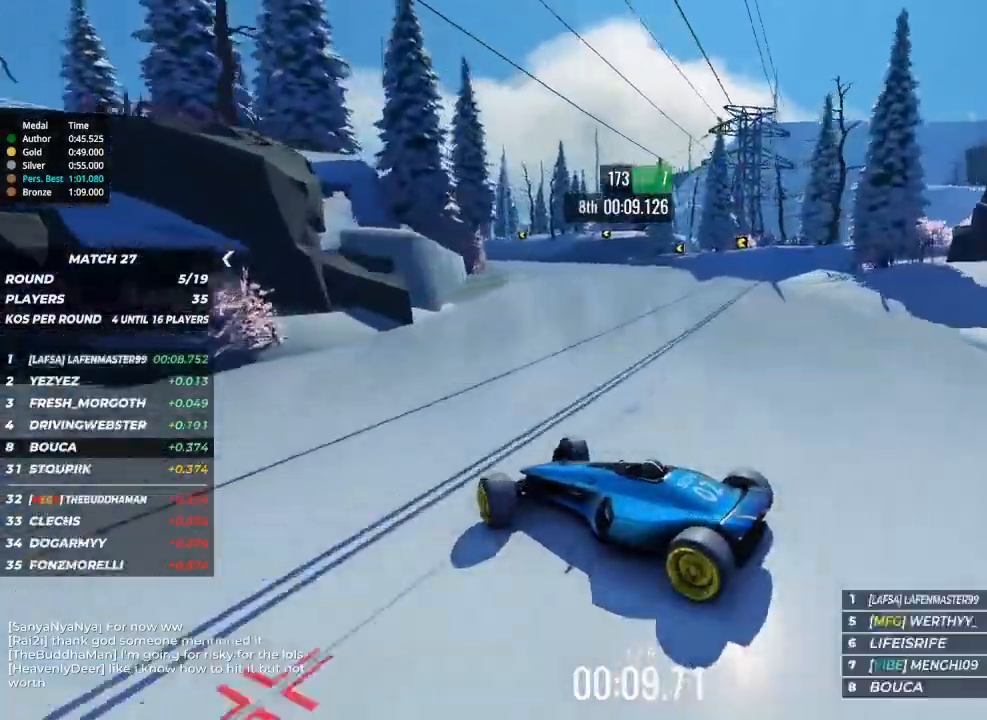
{"keys": ["right", "up"], "events": [[333, "right", "up"], [500, "right", "down"]]}